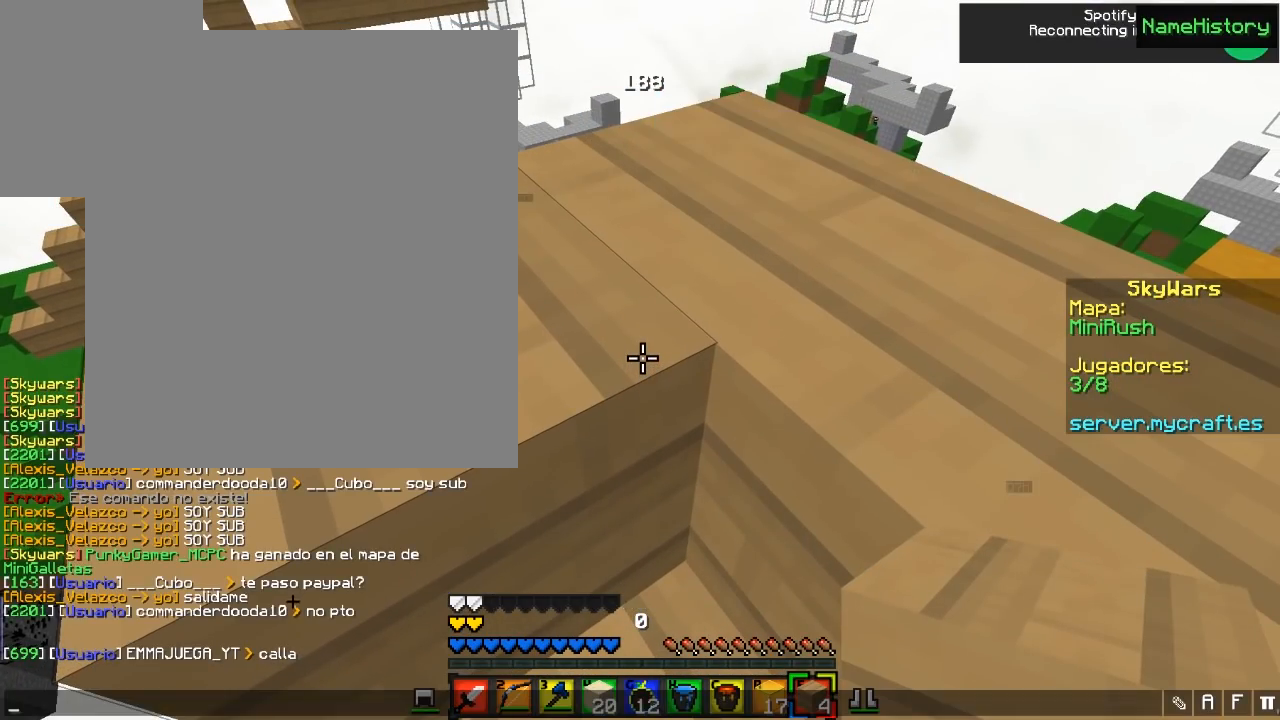
Gameplay with keyboard and mouse; each line is a JSON object with the keys and mouse buttons held at the frame after it. "events" lists presses ("down") and releases ("up") of "a", "d", "s", "w", "mouse_left" and "mouse_right" between this image and that frame as [ms after this image, input, new state], when the widget could be followed in between. "mouse_left", "mouse_right" = the "left", "right" buttons of the "mouse" list. No other keys are recorded. Fast repeated clicks can show as one long hold. Mouse movement is not recorded.
{"keys": [], "mouse": [], "events": []}
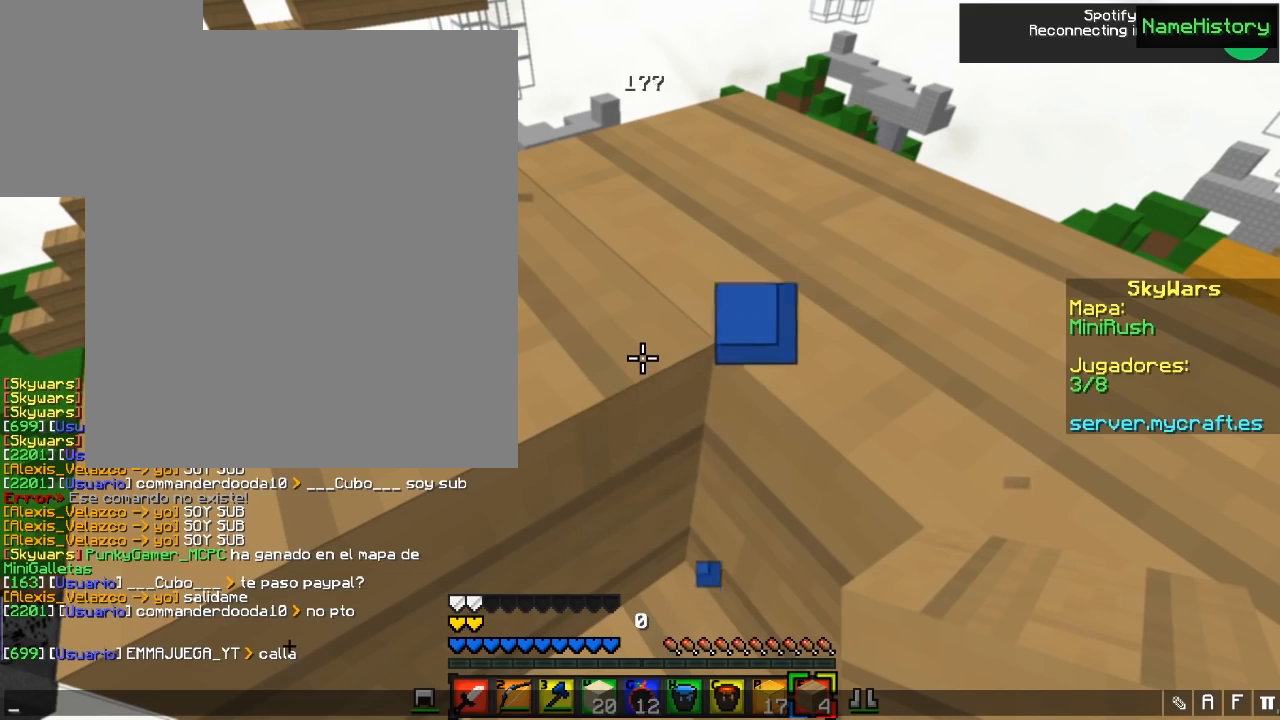
{"keys": [], "mouse": [], "events": []}
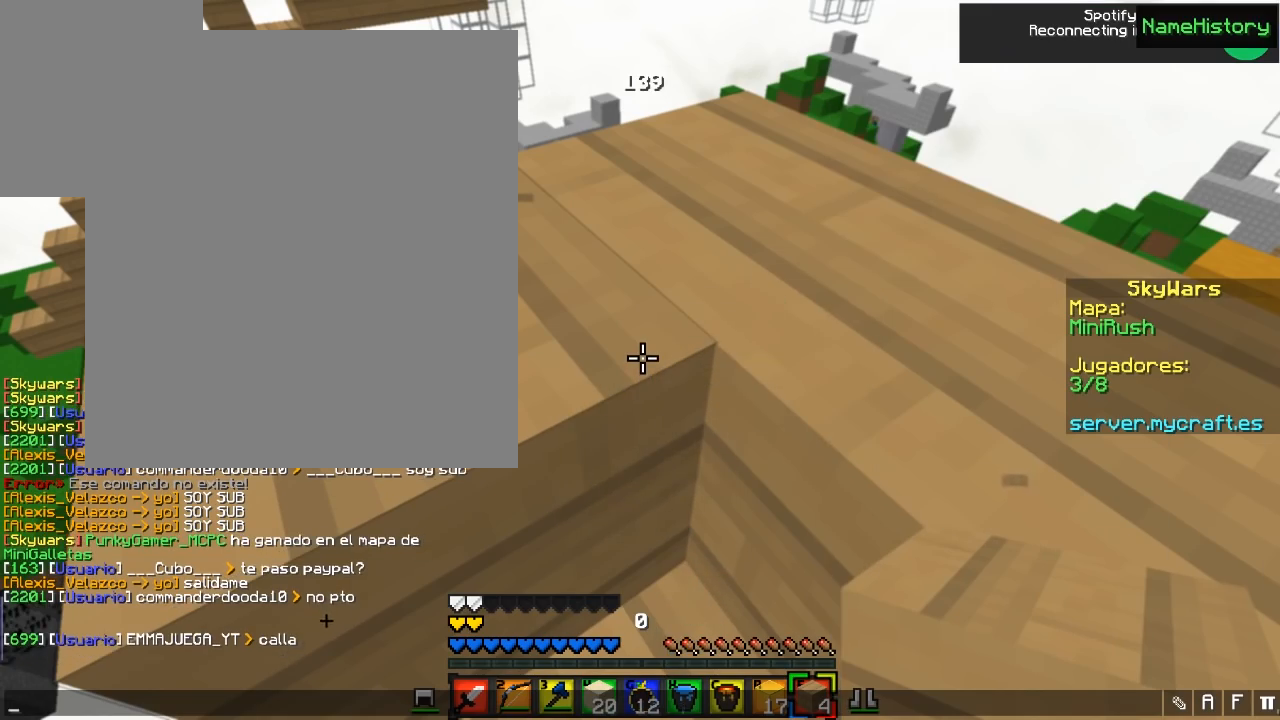
{"keys": [], "mouse": [], "events": []}
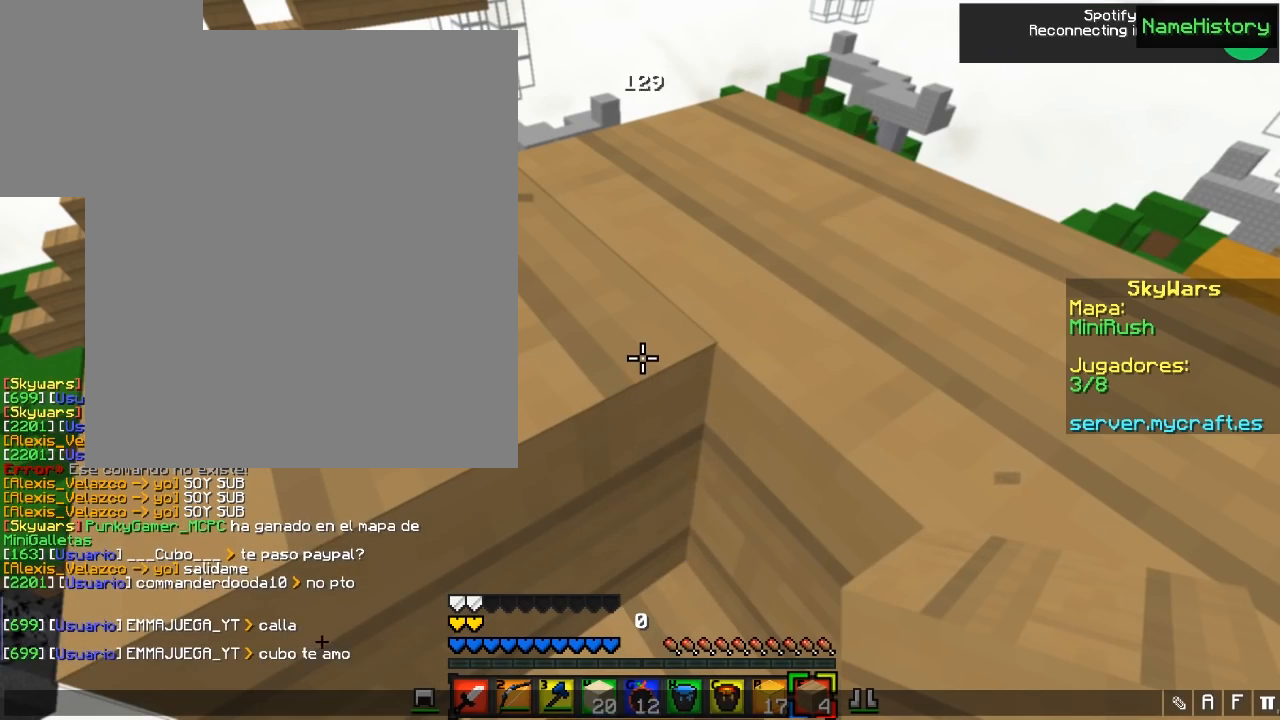
{"keys": [], "mouse": [], "events": []}
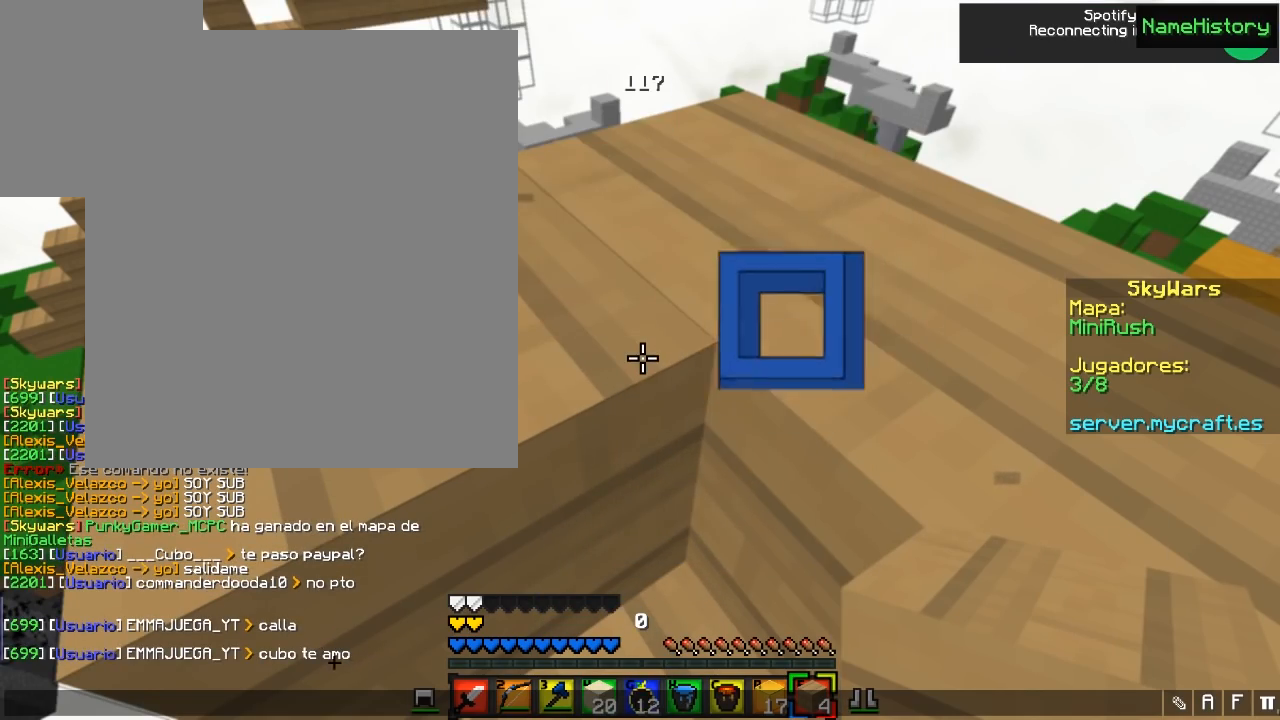
{"keys": [], "mouse": [], "events": []}
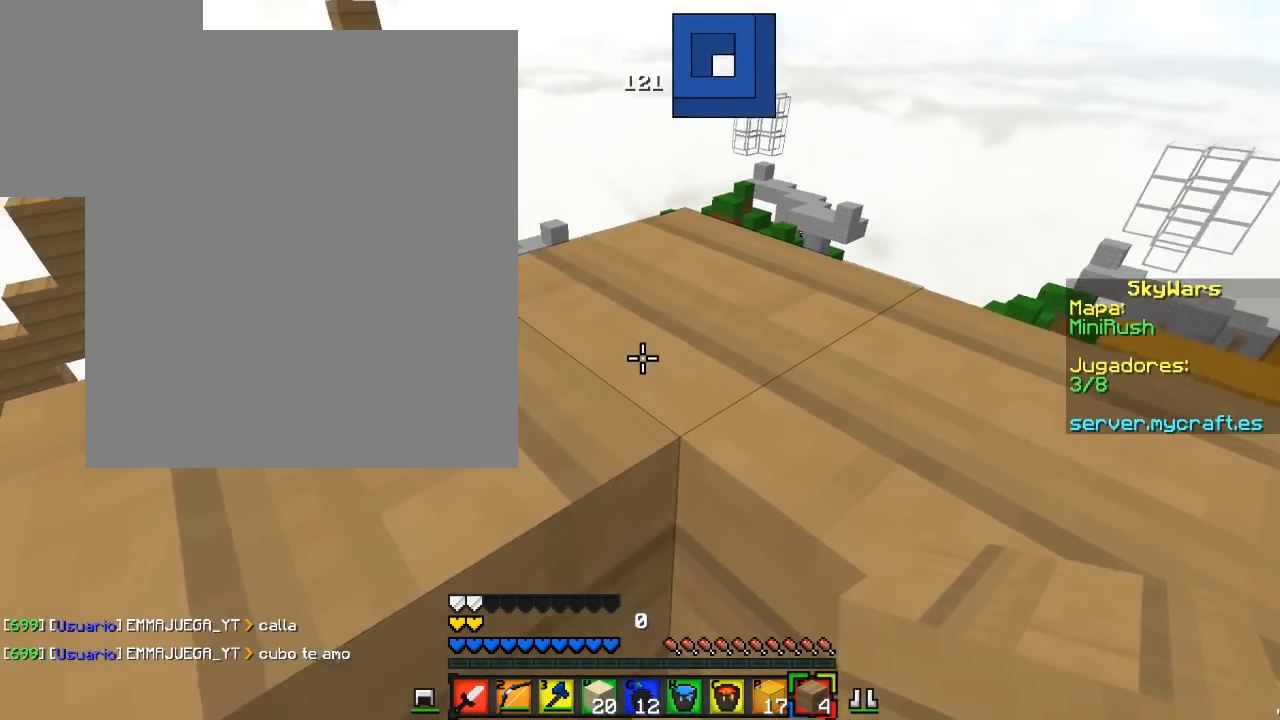
{"keys": ["w"], "mouse": [], "events": [[167, "w", "down"]]}
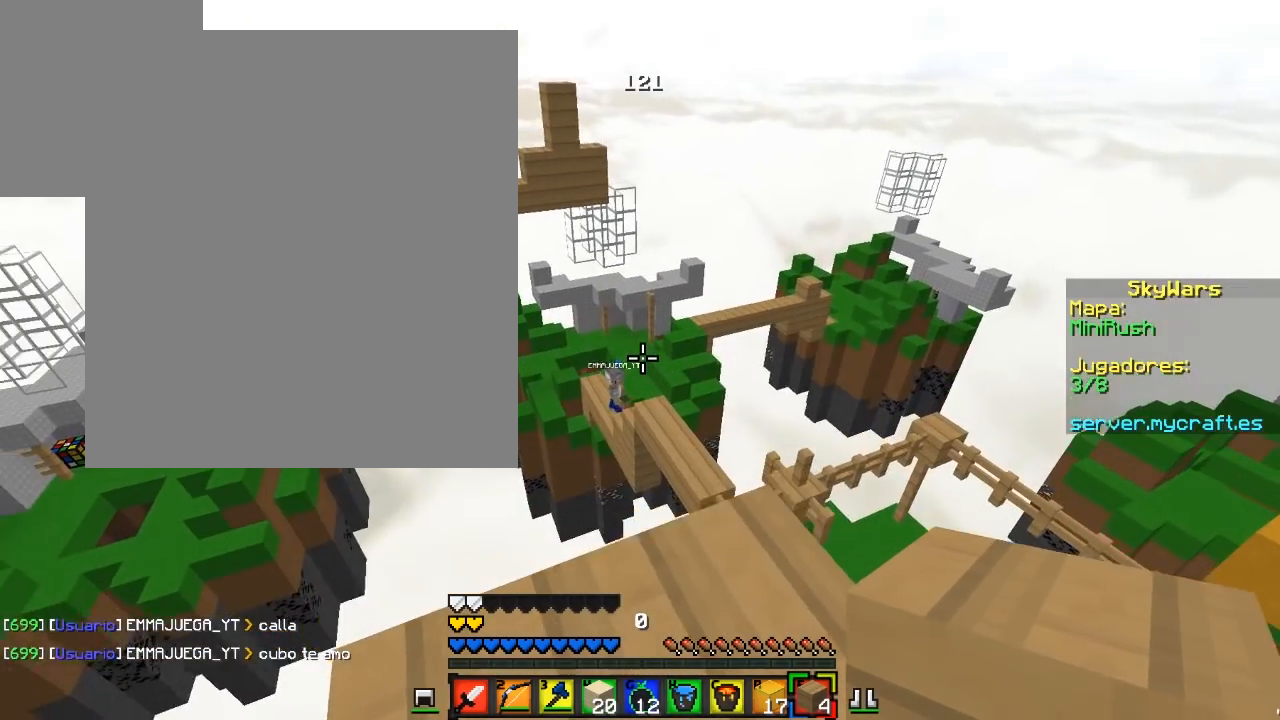
{"keys": [], "mouse": [], "events": [[83, "w", "up"]]}
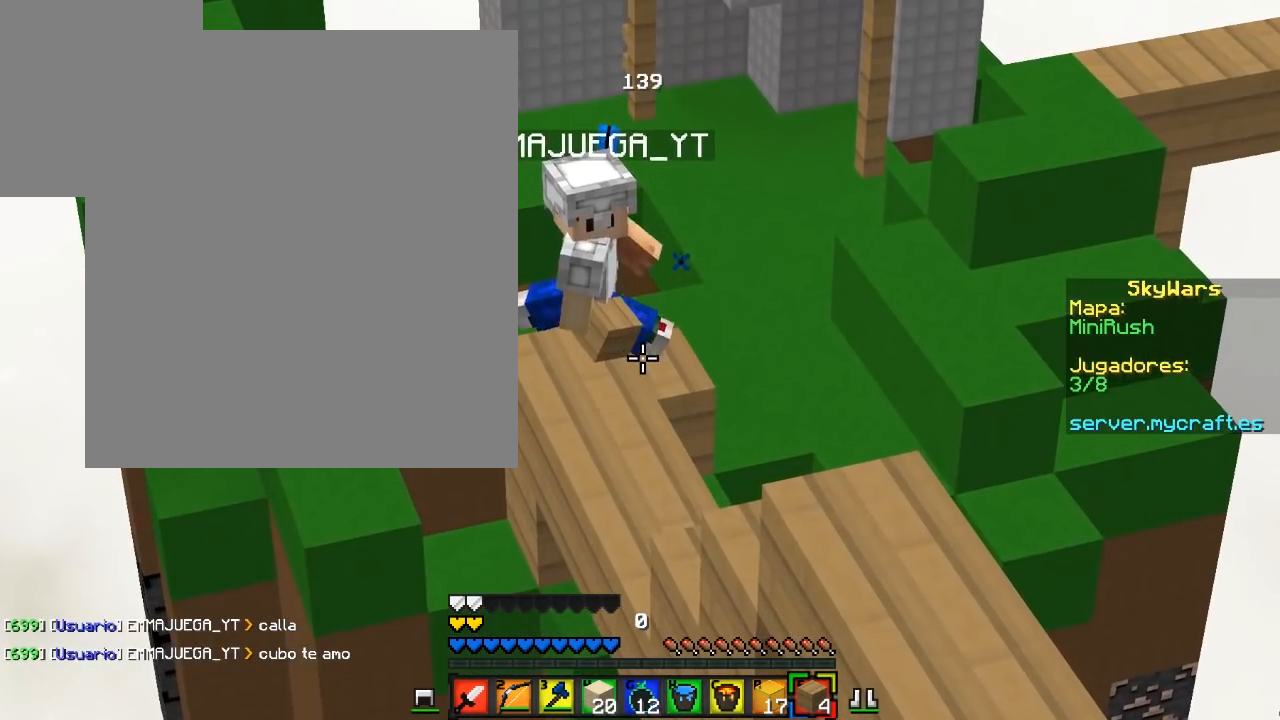
{"keys": [], "mouse": [], "events": []}
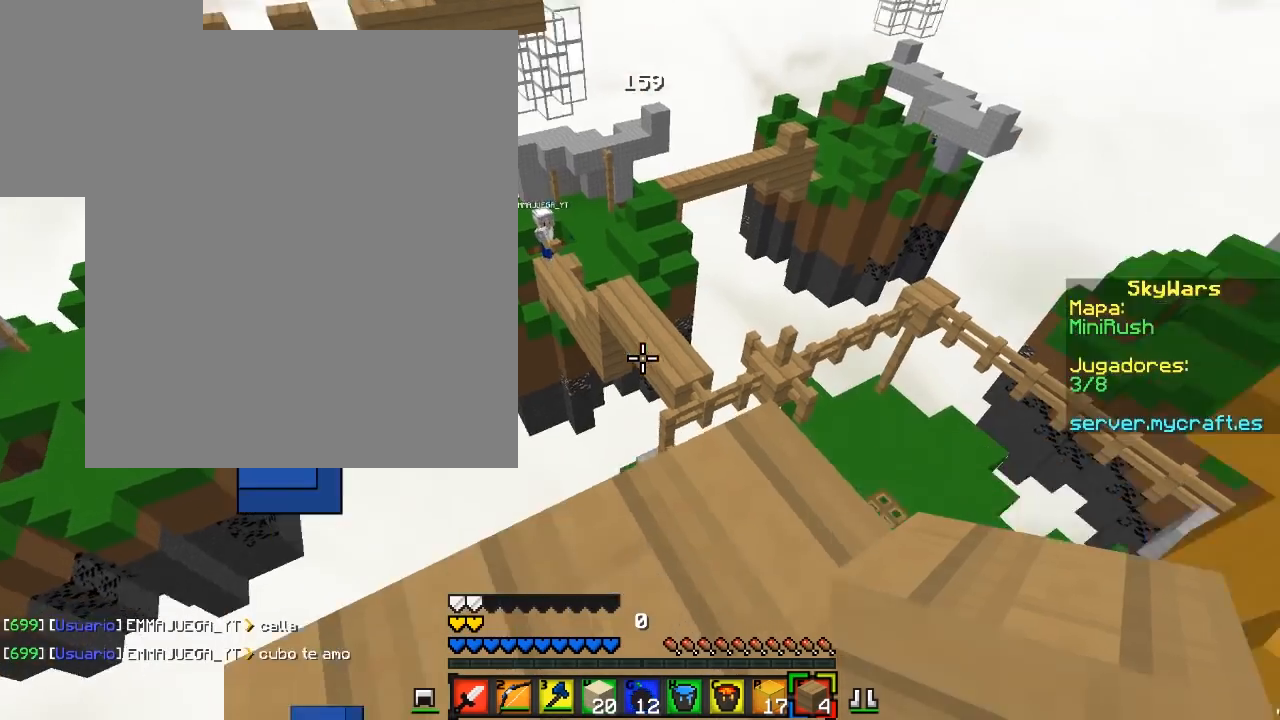
{"keys": [], "mouse": [], "events": [[183, "s", "down"], [367, "s", "up"]]}
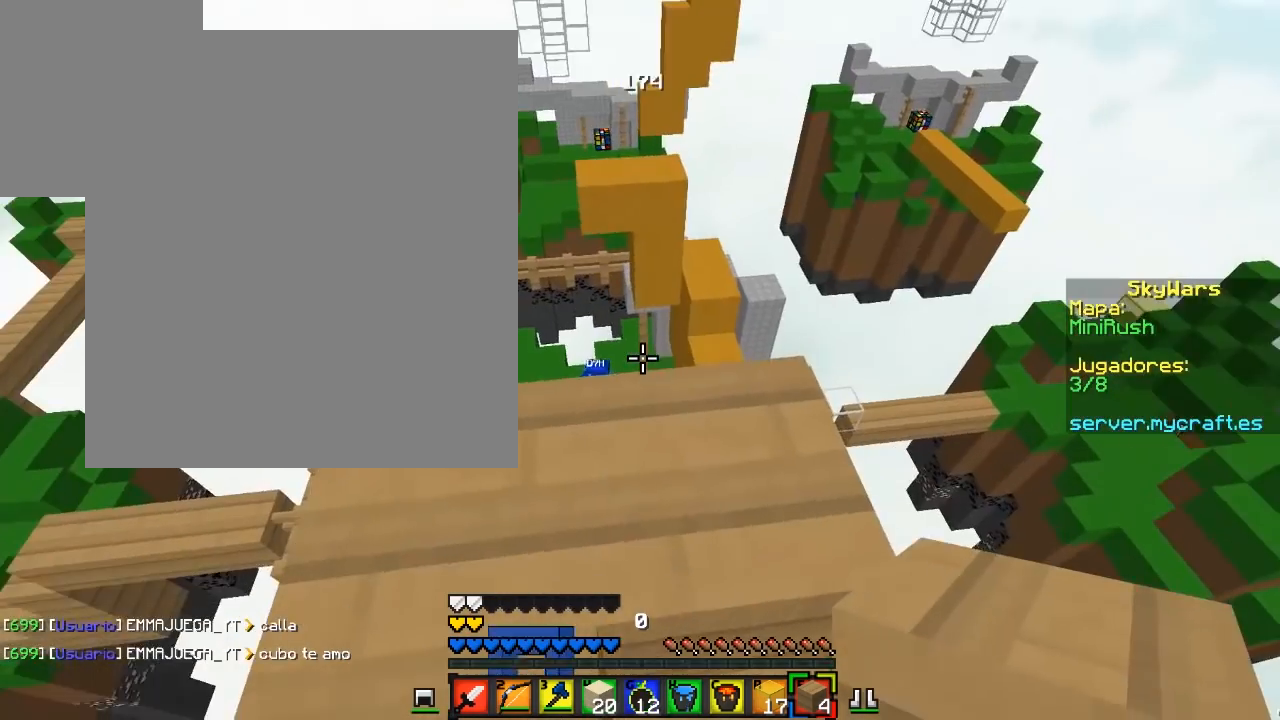
{"keys": ["w"], "mouse": [], "events": [[417, "w", "down"]]}
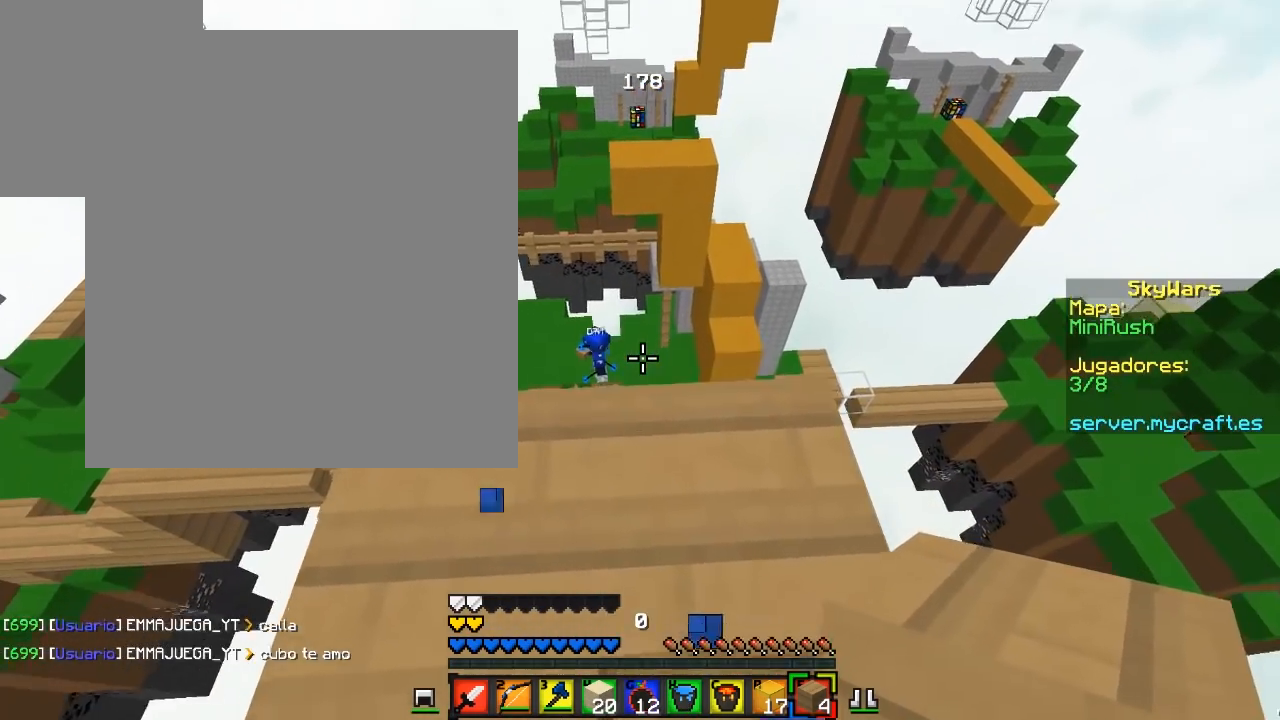
{"keys": [], "mouse": [], "events": [[117, "w", "up"]]}
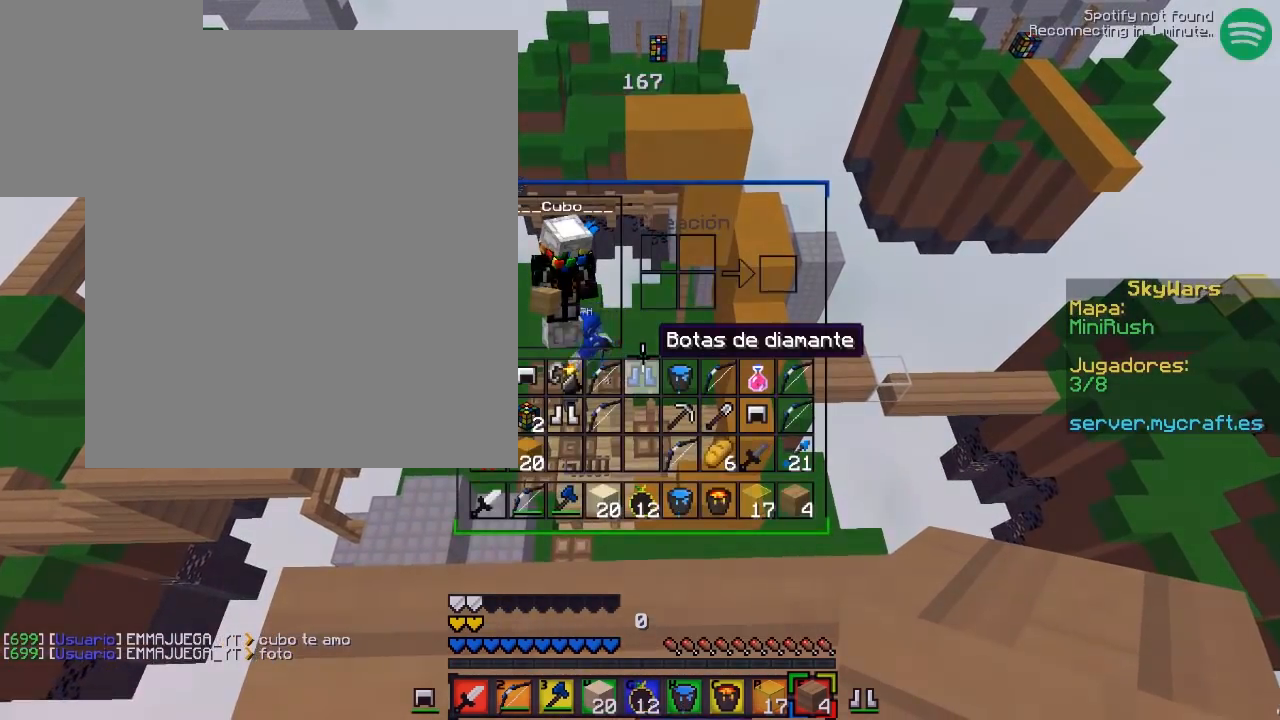
{"keys": ["a"], "mouse": [], "events": [[483, "a", "down"]]}
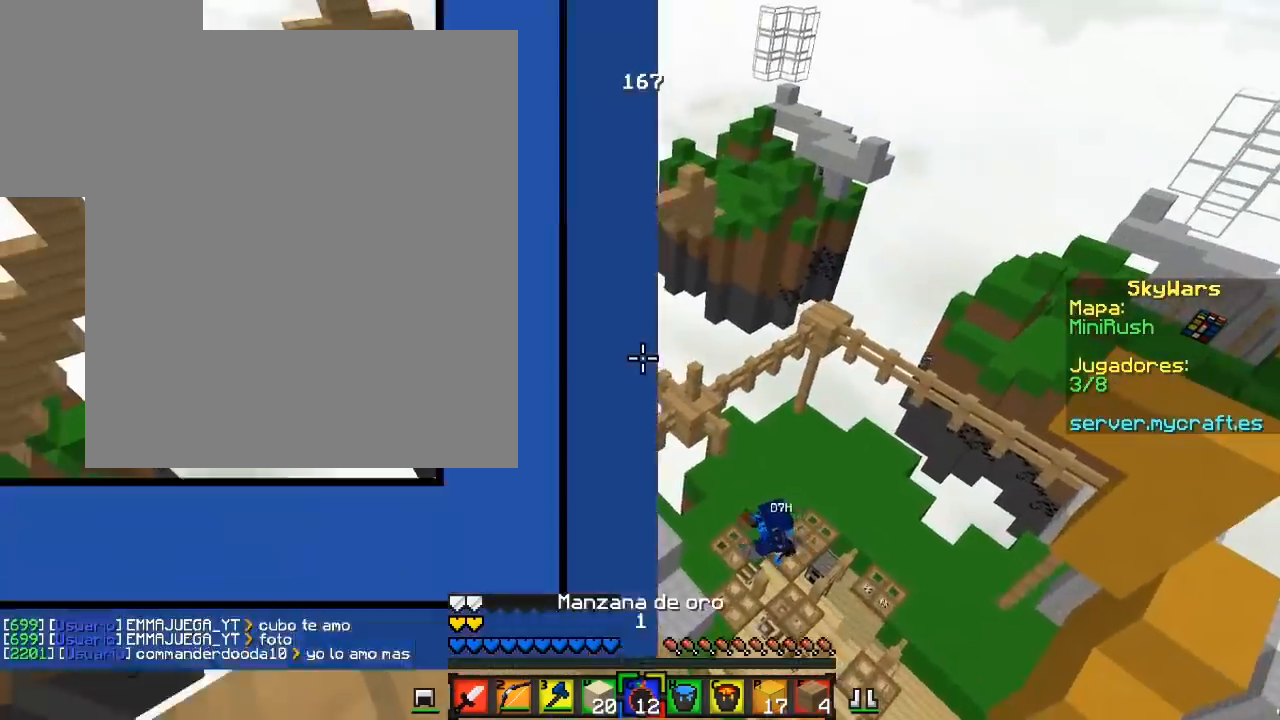
{"keys": ["s"], "mouse": ["left", "right"], "events": [[17, "mouse_right", "down"], [50, "mouse_left", "down"], [433, "s", "down"], [467, "a", "up"]]}
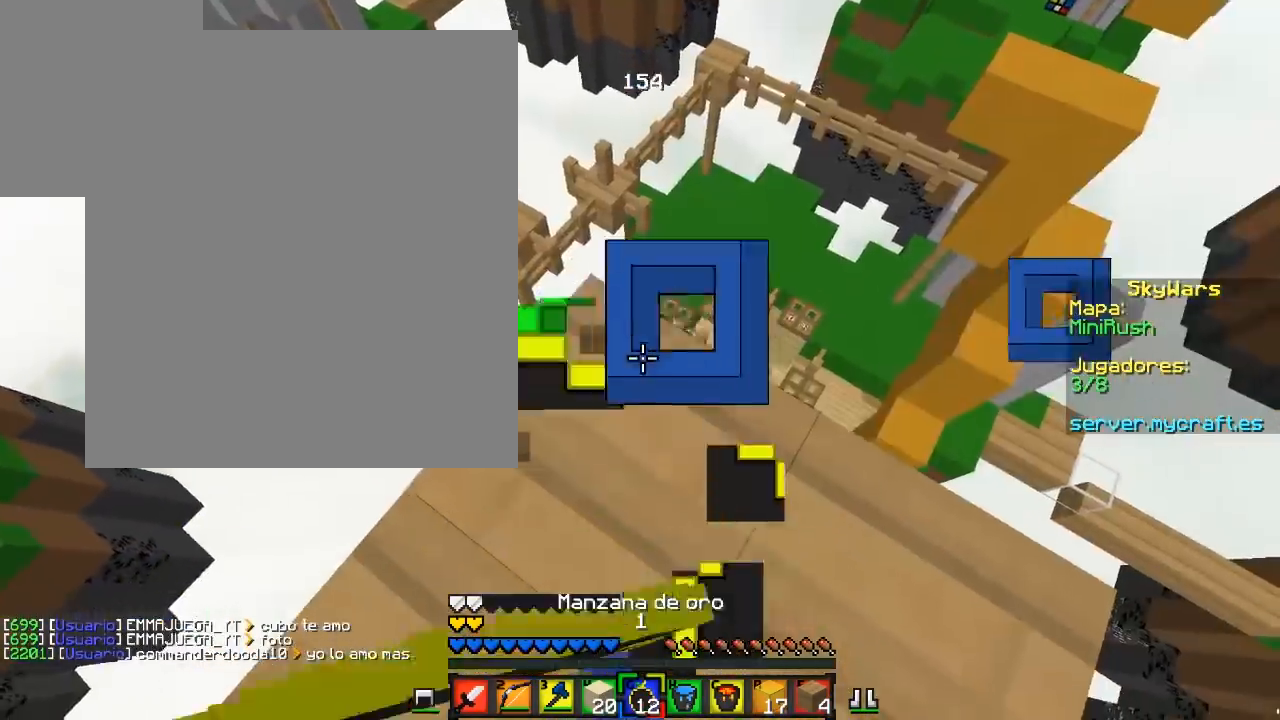
{"keys": ["w"], "mouse": ["left", "right"], "events": [[167, "s", "up"], [233, "w", "down"]]}
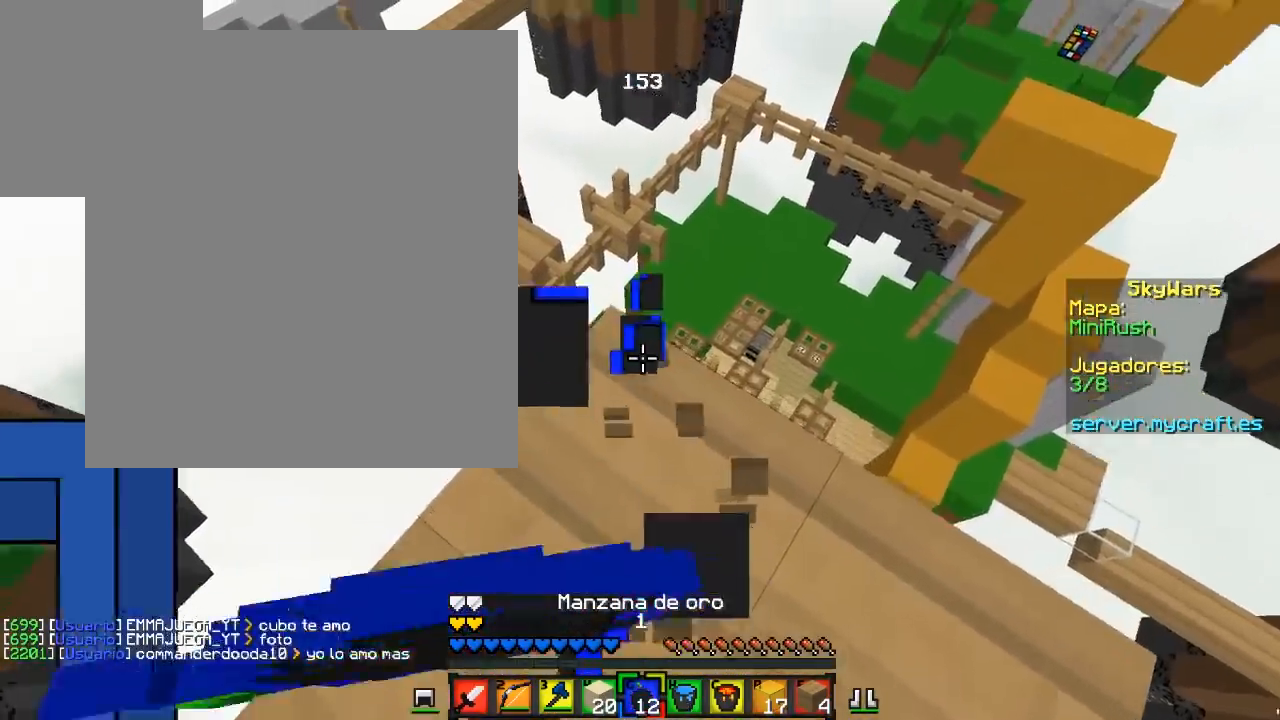
{"keys": [], "mouse": ["left", "right"], "events": [[183, "d", "down"], [333, "w", "up"], [400, "d", "up"]]}
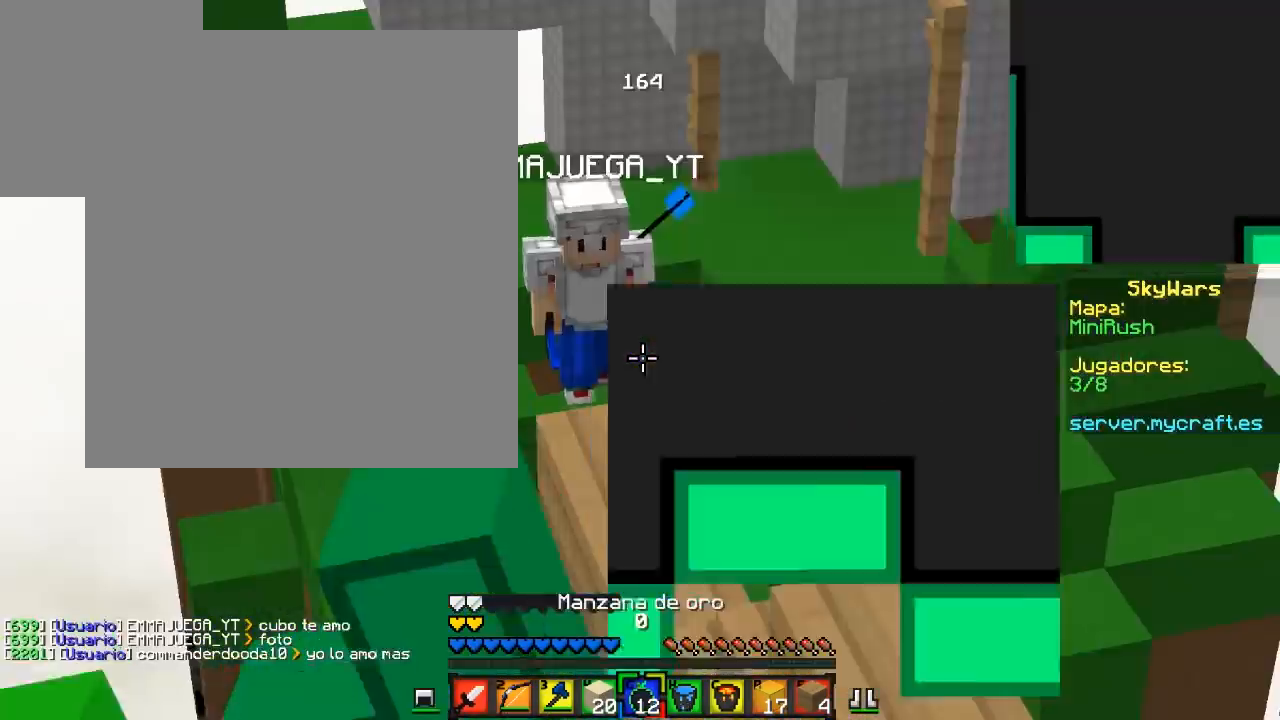
{"keys": [], "mouse": ["left", "right"], "events": []}
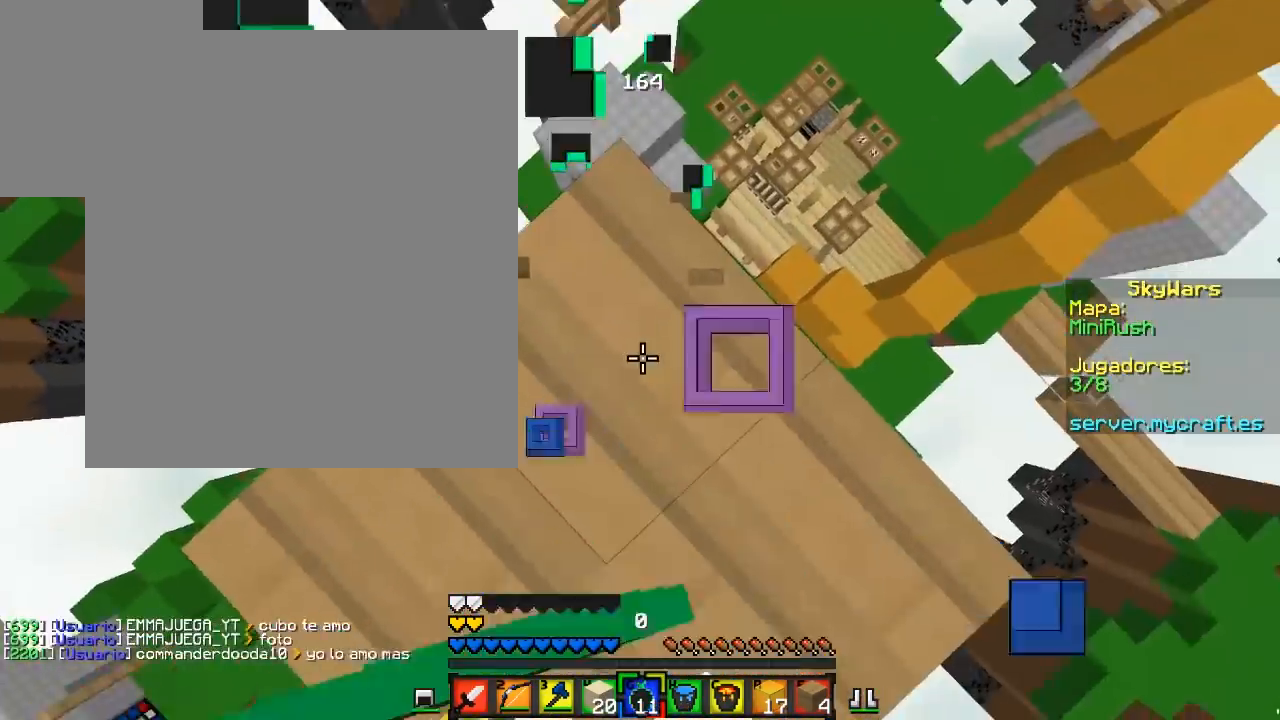
{"keys": ["w"], "mouse": [], "events": [[267, "mouse_left", "up"], [267, "w", "down"], [317, "mouse_right", "up"]]}
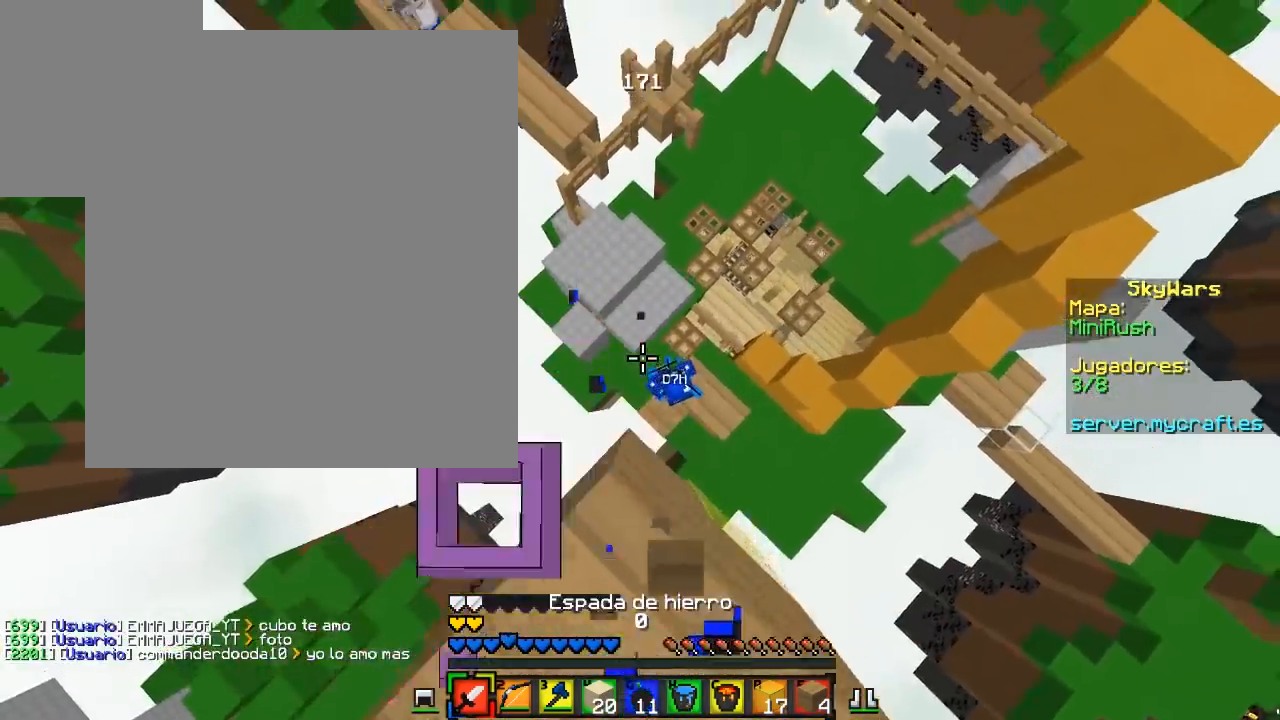
{"keys": ["w"], "mouse": [], "events": []}
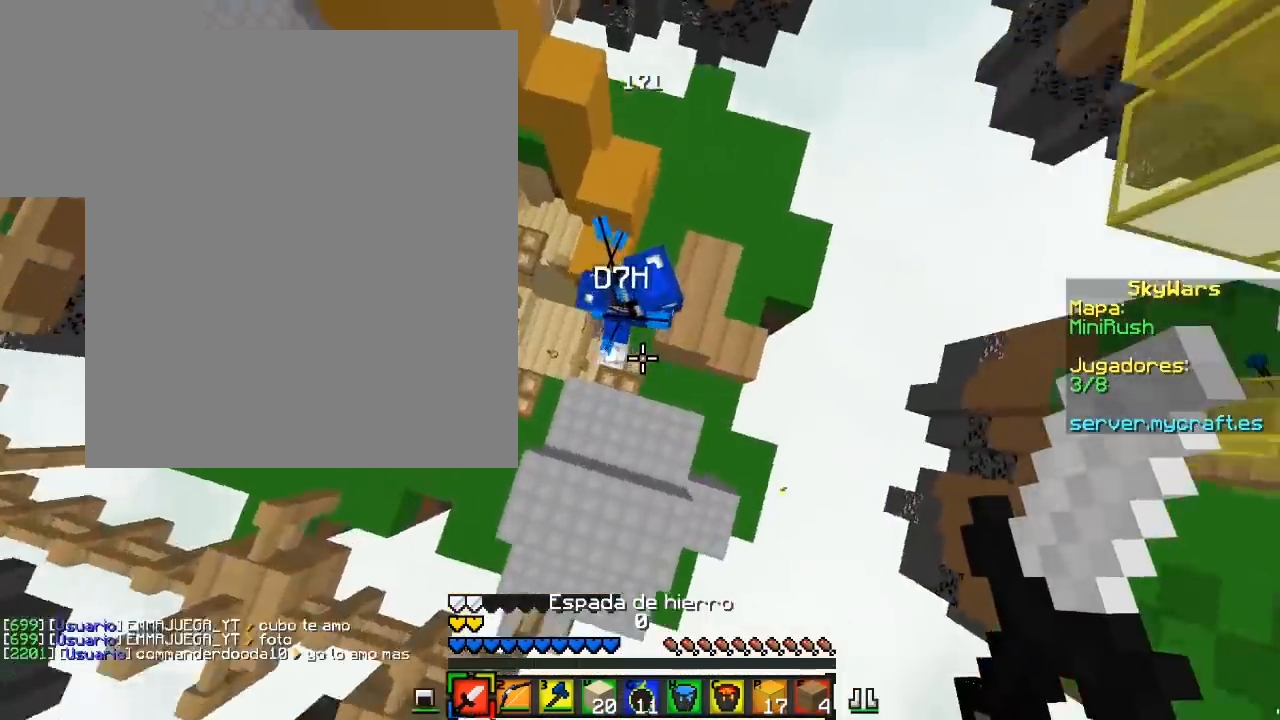
{"keys": ["s"], "mouse": ["left"], "events": [[100, "a", "down"], [133, "mouse_left", "down"], [233, "mouse_left", "up"], [267, "mouse_left", "down"], [300, "mouse_left", "up"], [300, "w", "up"], [333, "mouse_left", "down"], [383, "s", "down"], [433, "a", "up"], [483, "mouse_left", "up"], [500, "mouse_left", "down"]]}
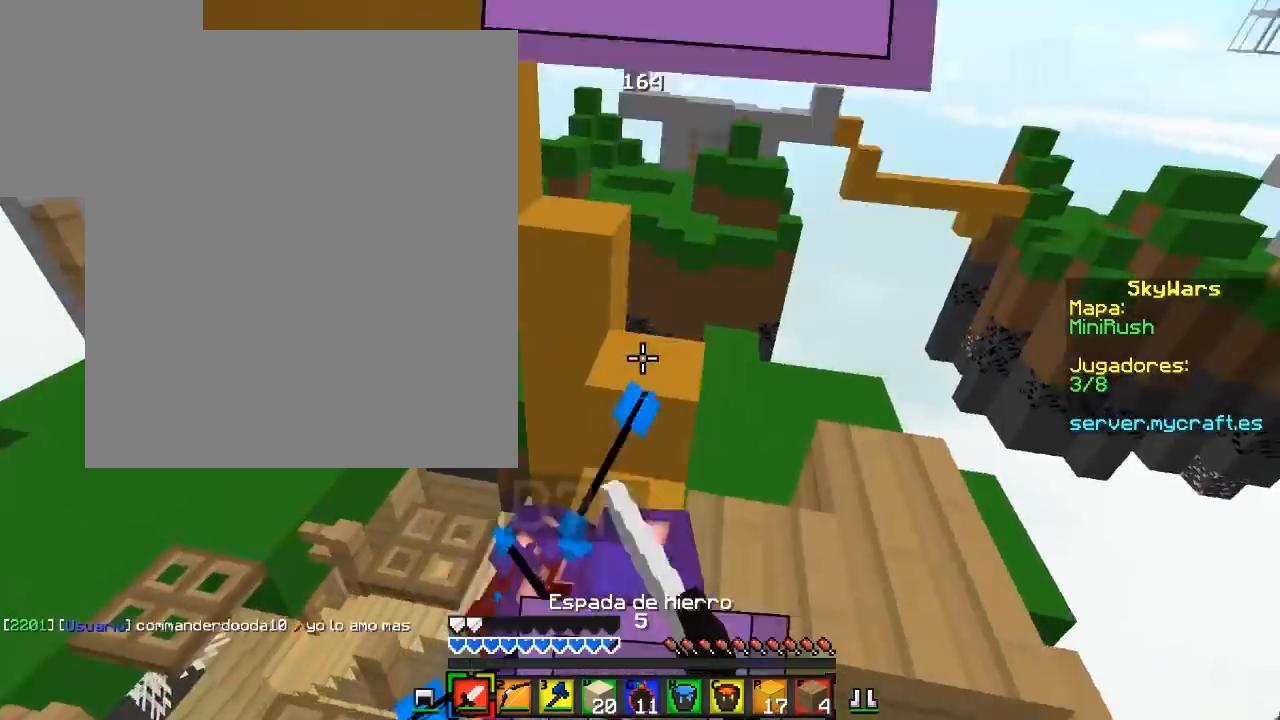
{"keys": ["w"], "mouse": ["left"], "events": [[50, "mouse_left", "up"], [83, "mouse_left", "down"], [83, "s", "up"], [400, "w", "down"]]}
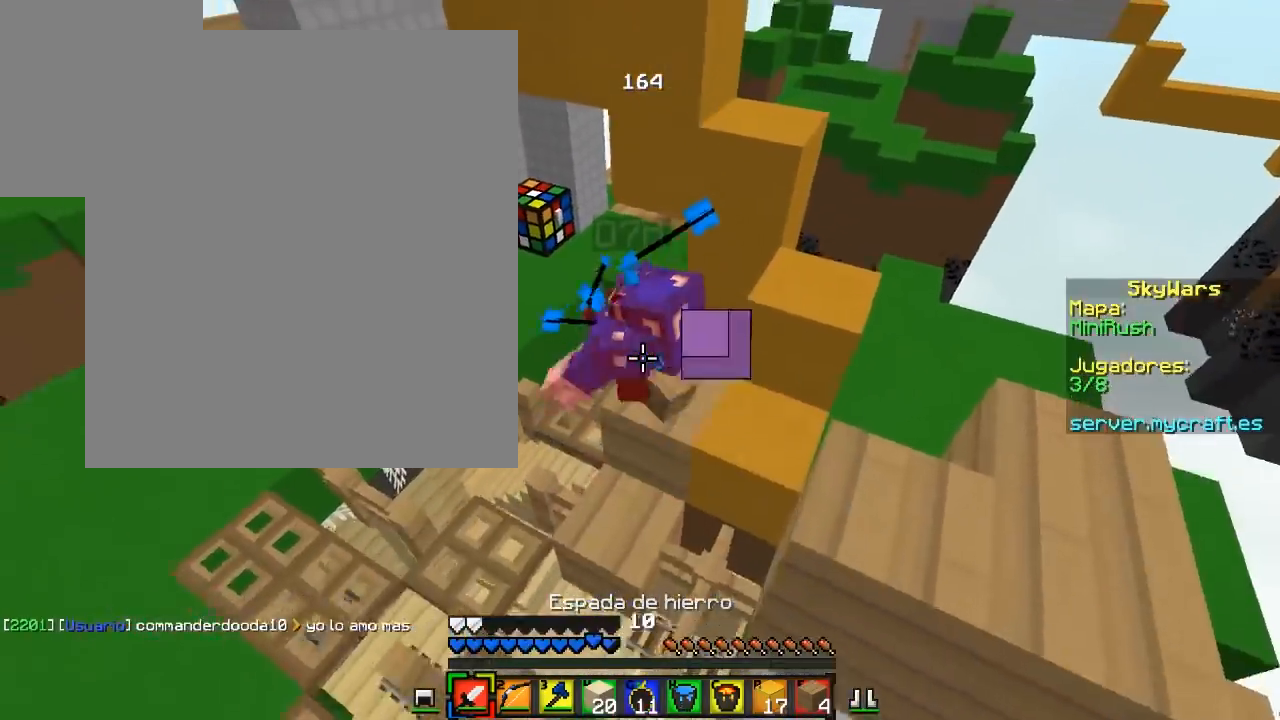
{"keys": ["w"], "mouse": ["left"], "events": [[183, "mouse_left", "up"], [200, "mouse_left", "down"], [367, "mouse_left", "up"], [383, "mouse_left", "down"]]}
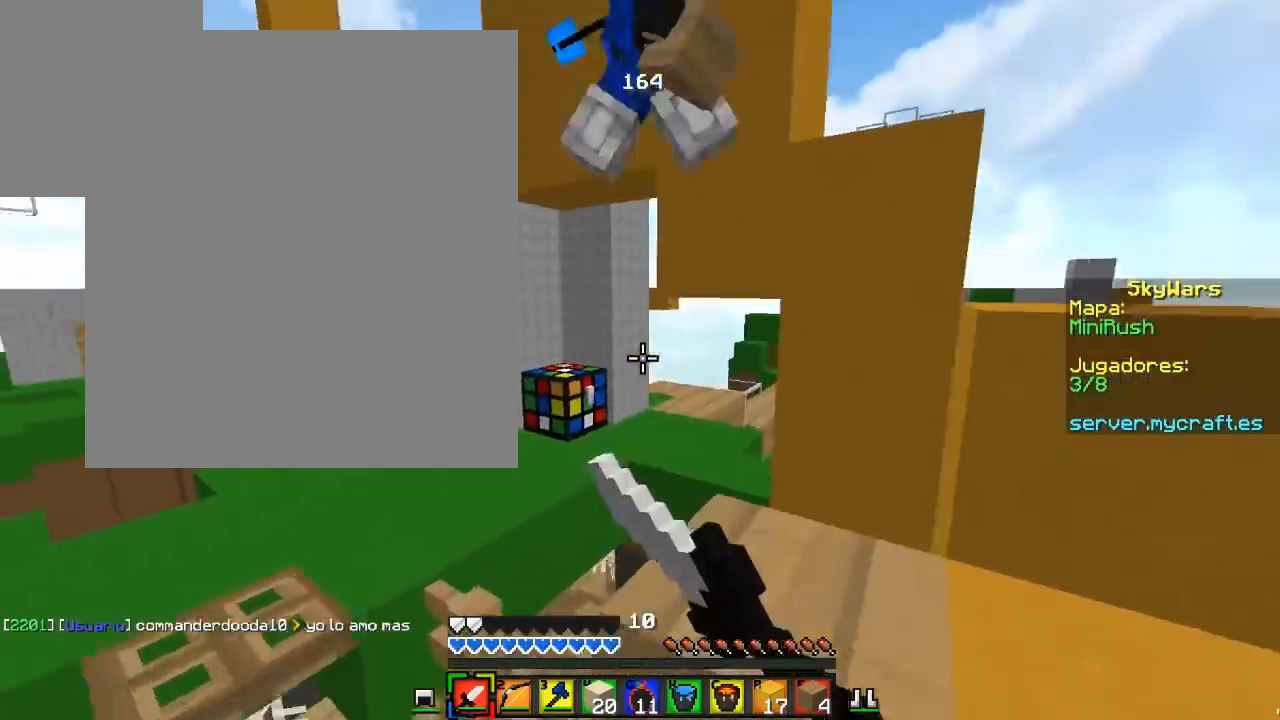
{"keys": ["d"], "mouse": ["left"], "events": [[133, "mouse_left", "up"], [150, "mouse_left", "down"], [200, "d", "down"], [200, "mouse_left", "up"], [233, "mouse_left", "down"], [317, "mouse_left", "up"], [333, "mouse_left", "down"], [383, "mouse_left", "up"], [400, "mouse_left", "down"], [450, "w", "up"]]}
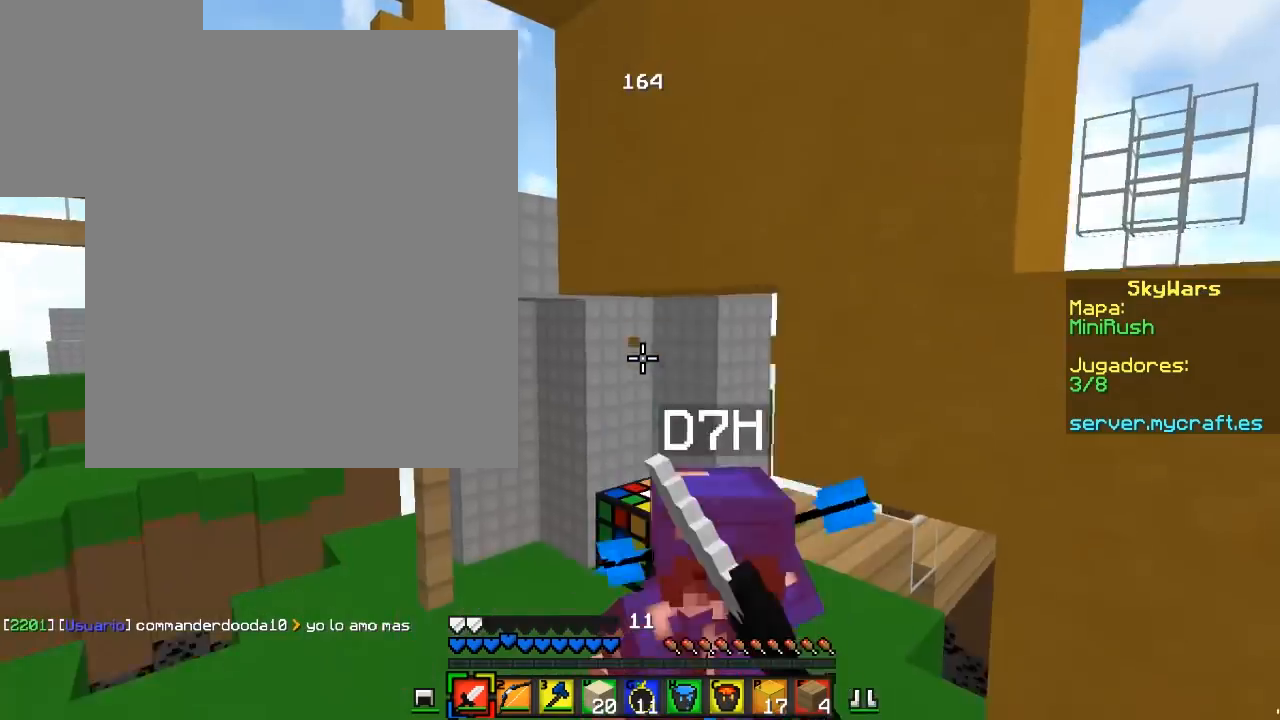
{"keys": [], "mouse": ["left"], "events": [[50, "mouse_left", "up"], [83, "mouse_left", "down"], [117, "d", "up"], [133, "mouse_left", "up"], [167, "mouse_left", "down"], [183, "w", "down"], [333, "mouse_left", "up"], [350, "mouse_left", "down"], [433, "w", "up"]]}
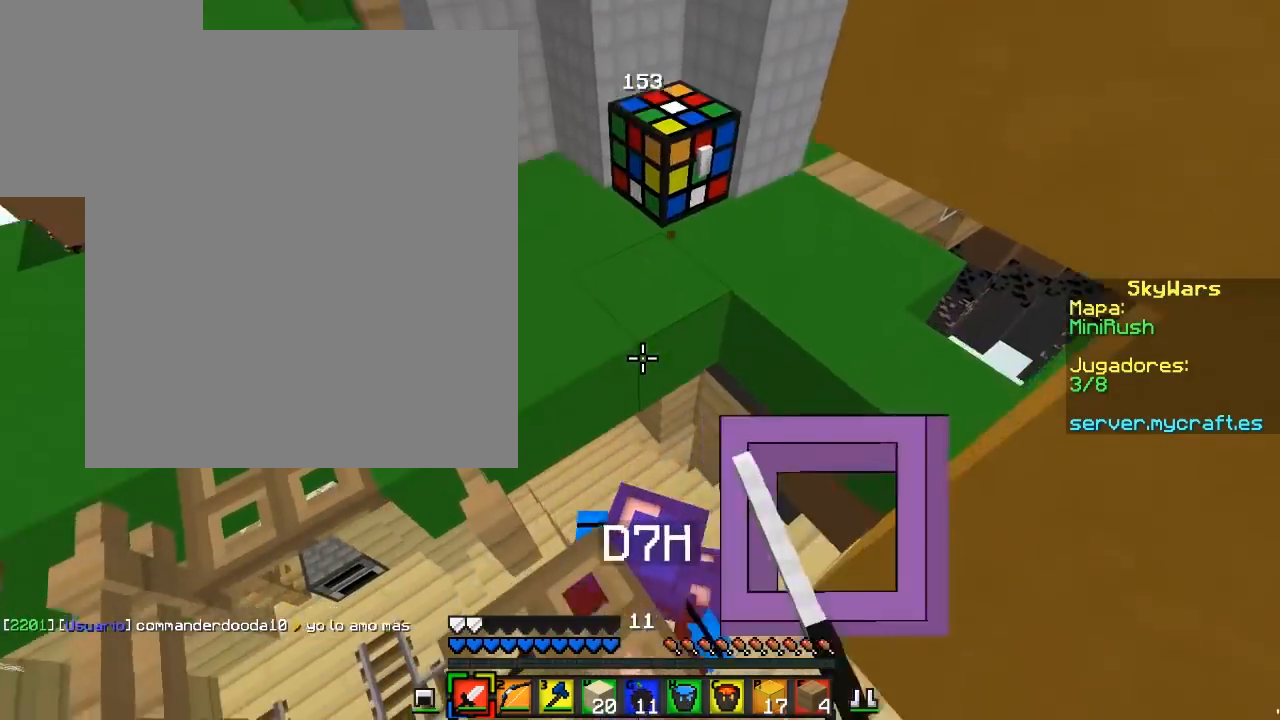
{"keys": [], "mouse": [], "events": [[17, "mouse_left", "up"], [33, "mouse_left", "down"], [200, "mouse_left", "up"], [217, "mouse_left", "down"], [217, "s", "down"], [467, "s", "up"], [500, "mouse_left", "up"]]}
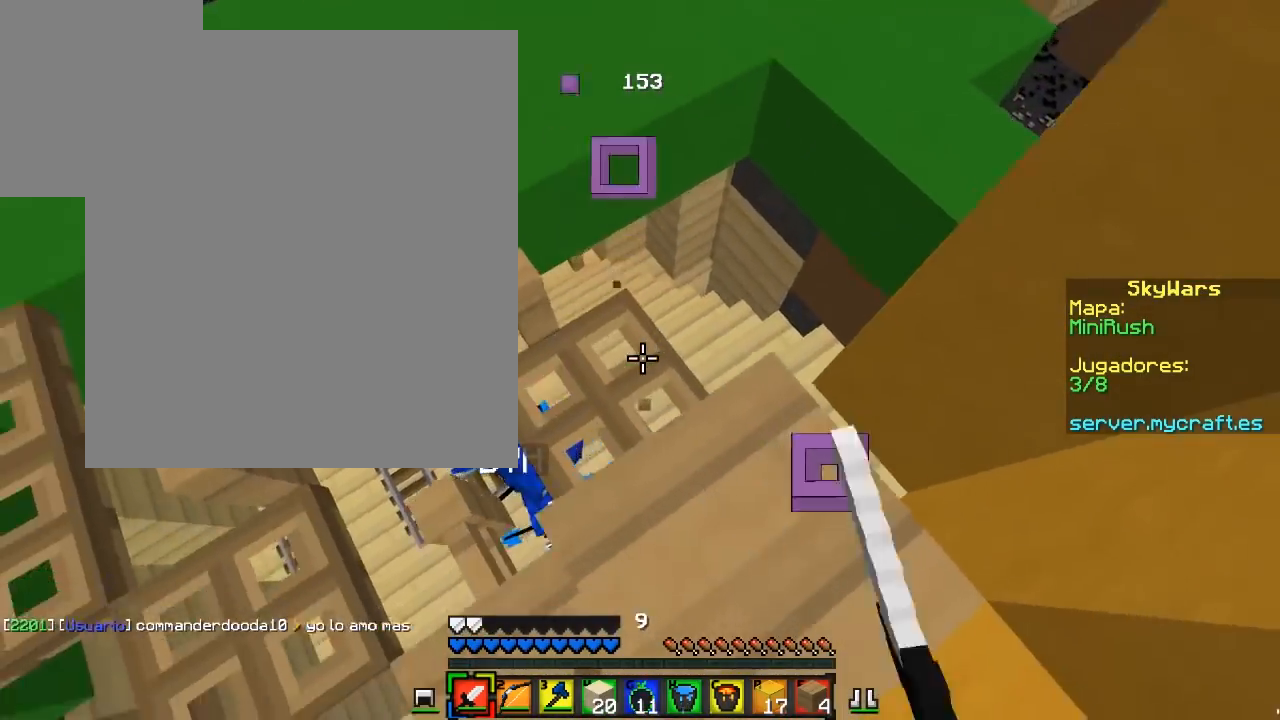
{"keys": [], "mouse": ["right"], "events": [[17, "d", "down"], [183, "d", "up"], [333, "mouse_right", "down"]]}
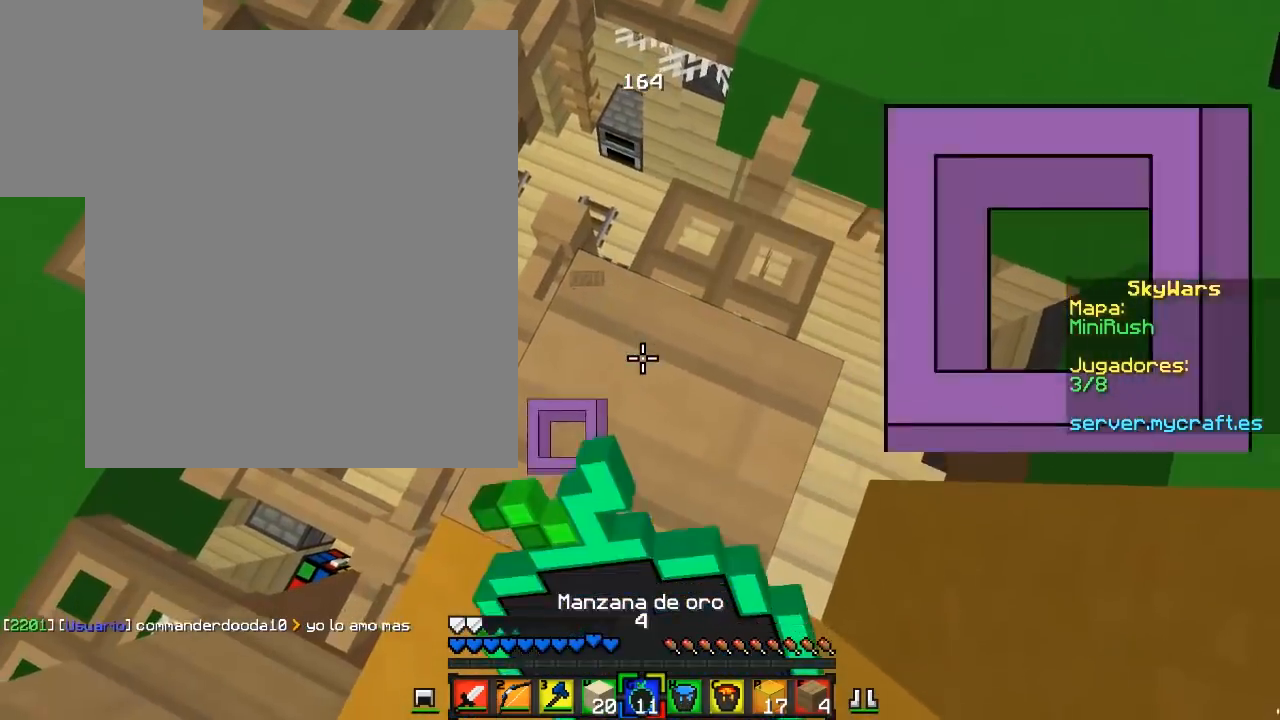
{"keys": [], "mouse": ["right"], "events": []}
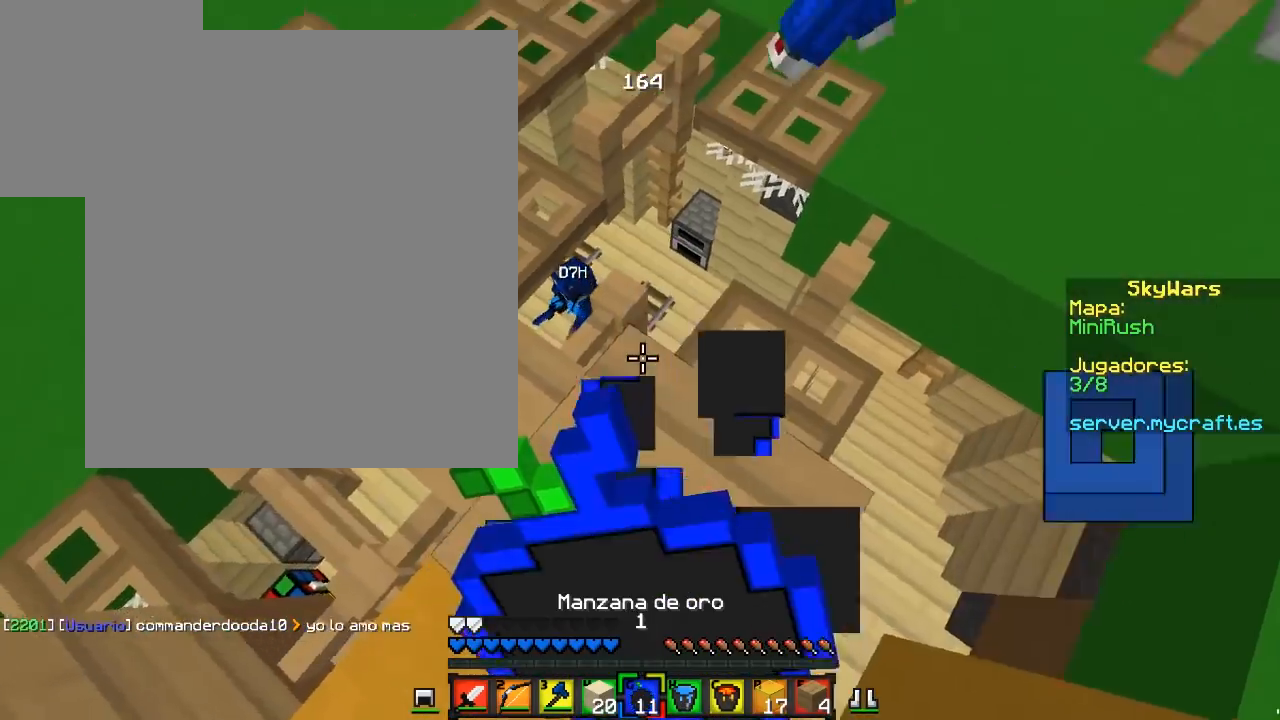
{"keys": ["s"], "mouse": ["right"], "events": [[433, "s", "down"]]}